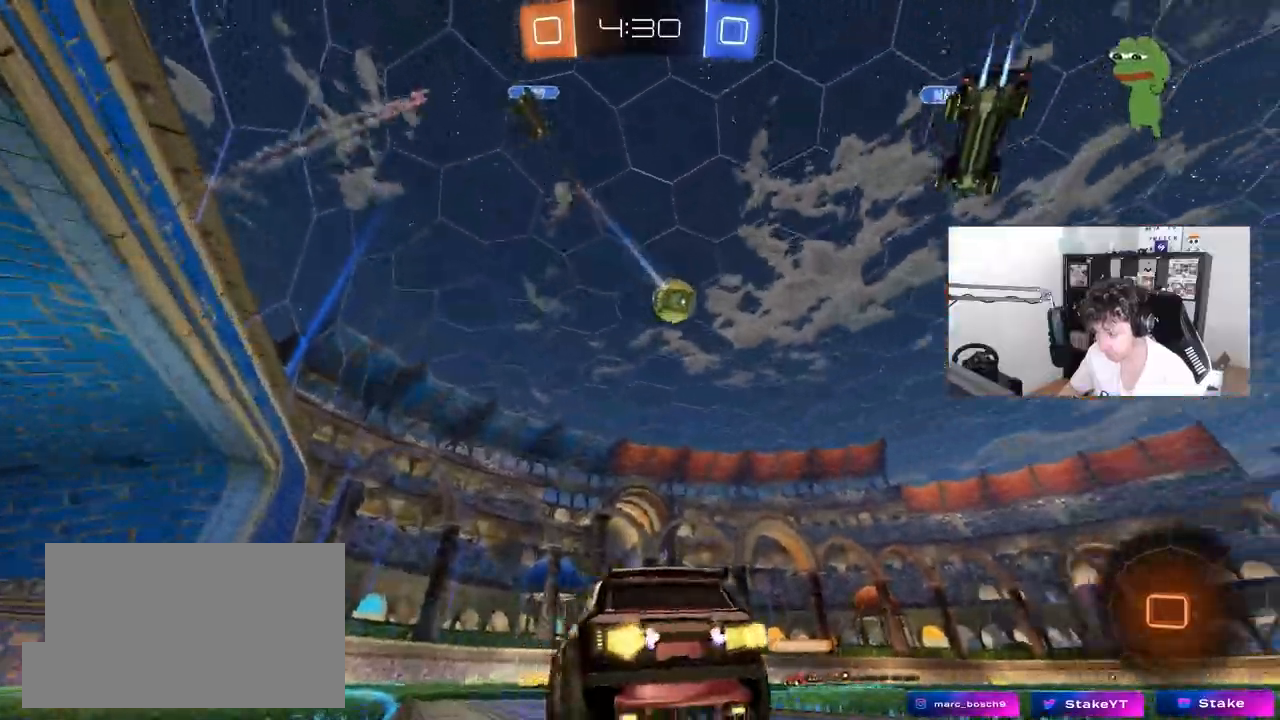
Gameplay with keyboard and mouse; each line is a JSON object with the keys and mouse buttons held at the frame after it. "events" lists presses ("down") and releases ("up") of "1", "2", "3", "4", "5", "a", "alt", "c", "caps_lock", "ctrl", "d", "e", "f", "g", "q", "r", "s", "shift", "space", "t", "tab", "v", "w", "x", "z", "mouse_left", "mouse_wheel" and "mouse_right" between this image and that frame as [ms after this image, input, new state], when the widget could be followed in between. "mouse_left", "mouse_wheel", "mouse_right" = the "left", "wheel", "right" buttons of the "mouse" list. No other keys are recorded. "wheel" means that the mouse wheel is clicked or scrolled. "mouse_move" is the direction in which the mouse moves at that frame (one of eight, or "still"), when it could be read.
{"keys": ["a", "s", "shift"], "mouse": ["left", "right"], "mouse_move": "still", "events": [[217, "d", "down"], [250, "d", "up"], [250, "mouse_right", "down"], [250, "space", "down"], [300, "a", "down"], [300, "mouse_right", "up"], [300, "shift", "down"], [400, "mouse_right", "down"], [400, "space", "up"], [450, "s", "down"], [450, "w", "up"]]}
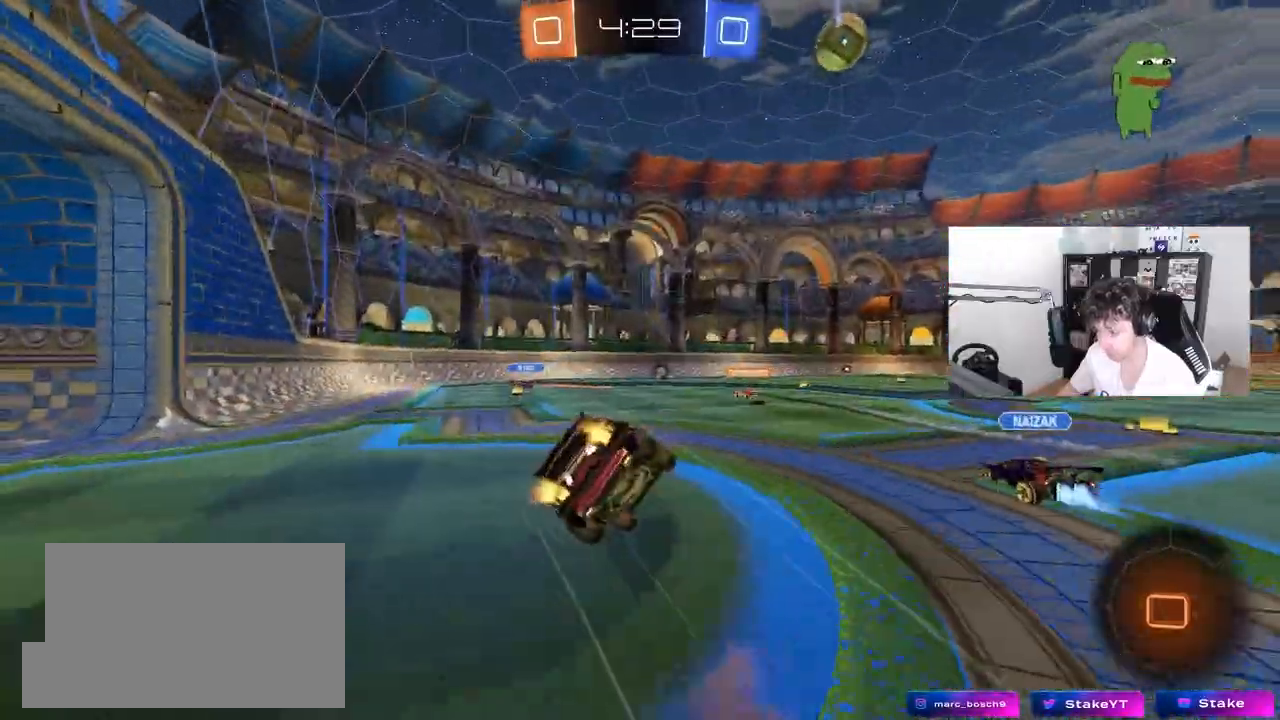
{"keys": ["a", "s", "shift", "space"], "mouse": ["left"], "mouse_move": "still", "events": [[33, "mouse_right", "up"], [317, "s", "up"], [417, "space", "down"], [467, "s", "down"]]}
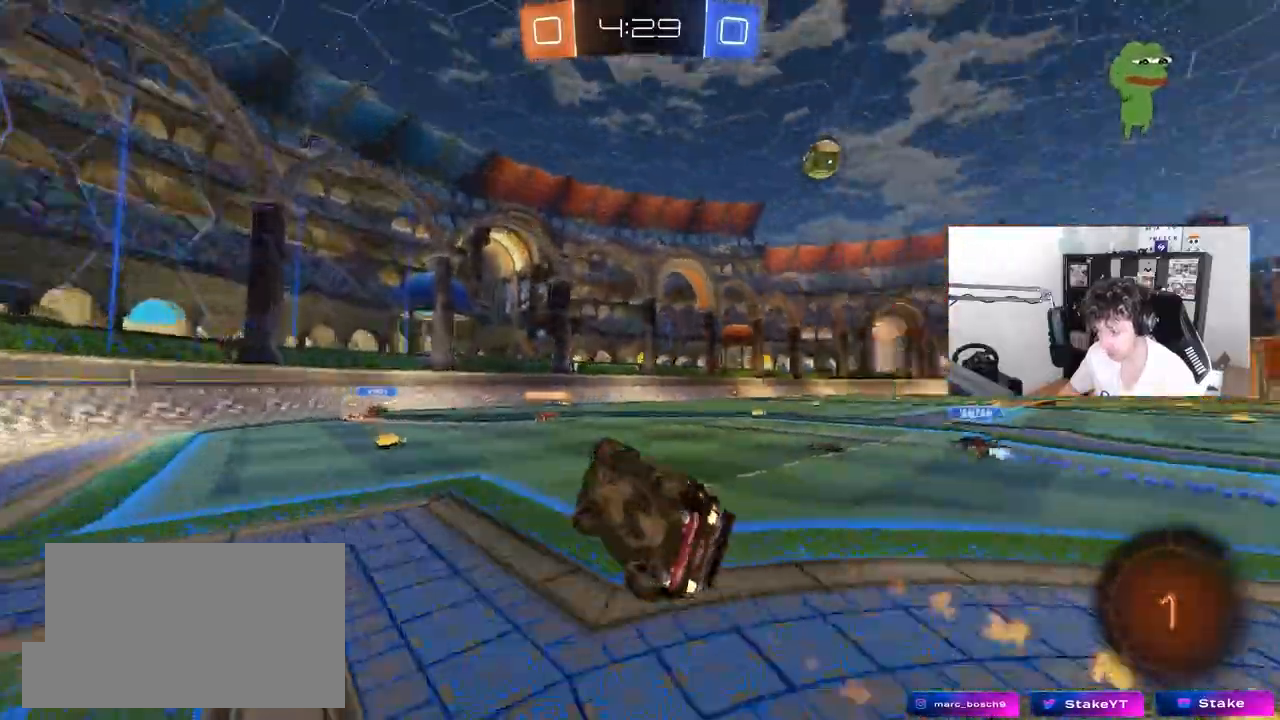
{"keys": ["a", "w"], "mouse": [], "mouse_move": "still", "events": [[100, "space", "up"], [150, "mouse_left", "up"], [150, "shift", "up"], [200, "s", "up"], [233, "a", "up"], [433, "a", "down"], [433, "w", "down"]]}
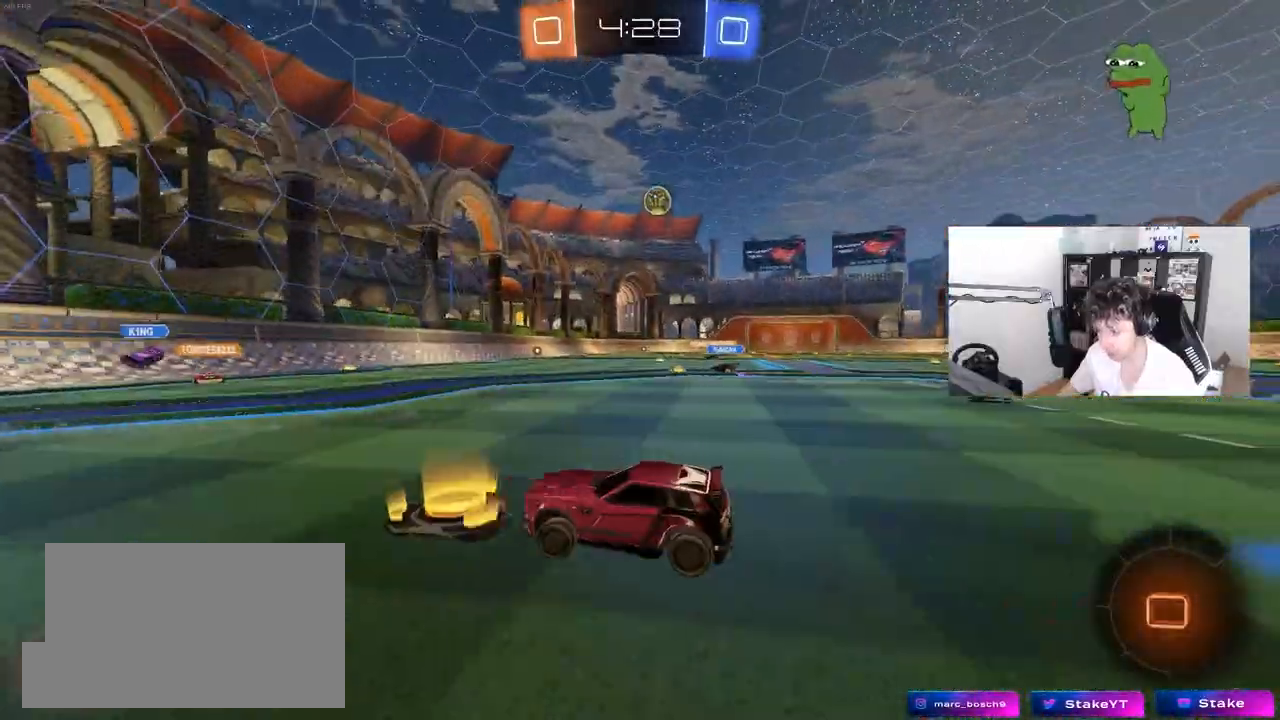
{"keys": ["d", "shift", "w"], "mouse": [], "mouse_move": "still", "events": [[67, "a", "up"], [350, "a", "down"], [400, "a", "up"], [450, "d", "down"], [483, "shift", "down"]]}
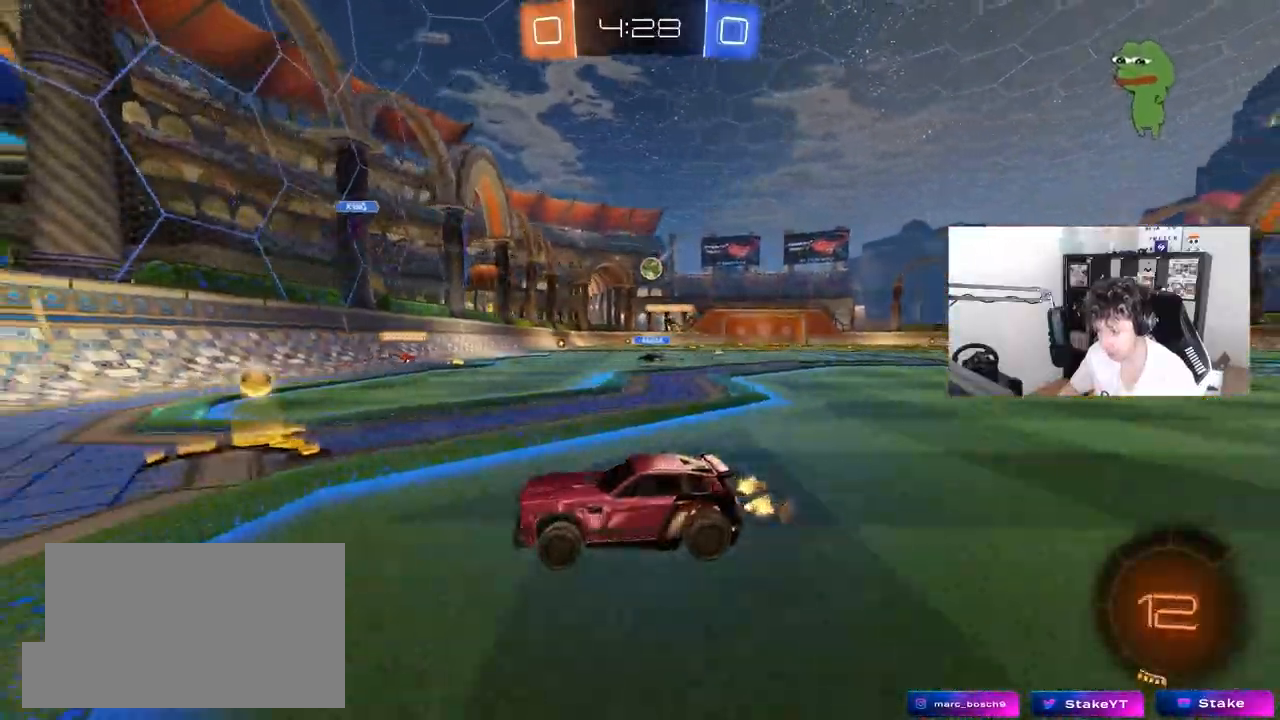
{"keys": ["d", "shift", "w"], "mouse": [], "mouse_move": "still", "events": [[183, "shift", "up"], [183, "w", "up"], [467, "w", "down"], [500, "shift", "down"]]}
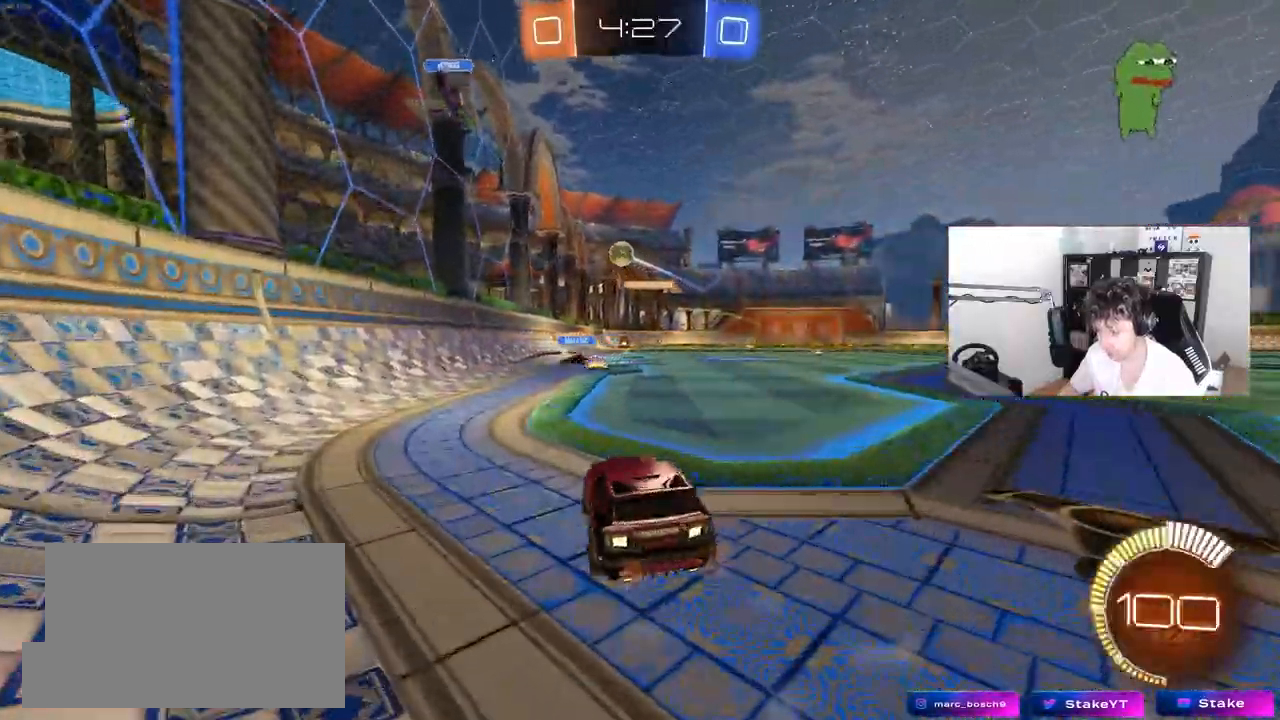
{"keys": ["a", "w"], "mouse": ["left", "right"], "mouse_move": "still", "events": [[100, "shift", "up"], [283, "mouse_left", "down"], [333, "d", "up"], [433, "a", "down"], [467, "mouse_right", "down"]]}
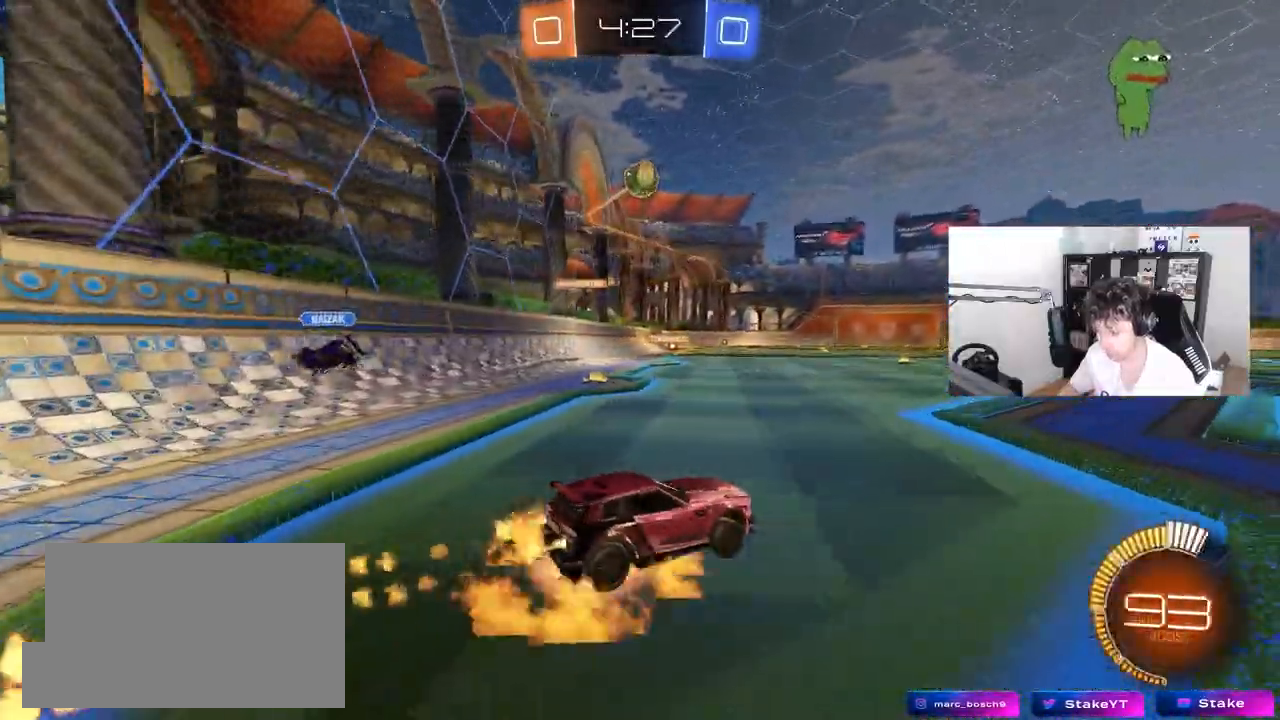
{"keys": ["d", "s", "shift"], "mouse": ["left", "right"], "mouse_move": "still", "events": [[17, "w", "up"], [67, "mouse_left", "up"], [67, "s", "down"], [167, "a", "up"], [217, "mouse_right", "up"], [217, "s", "up"], [250, "mouse_right", "down"], [300, "d", "down"], [300, "s", "down"], [450, "mouse_left", "down"], [450, "shift", "down"]]}
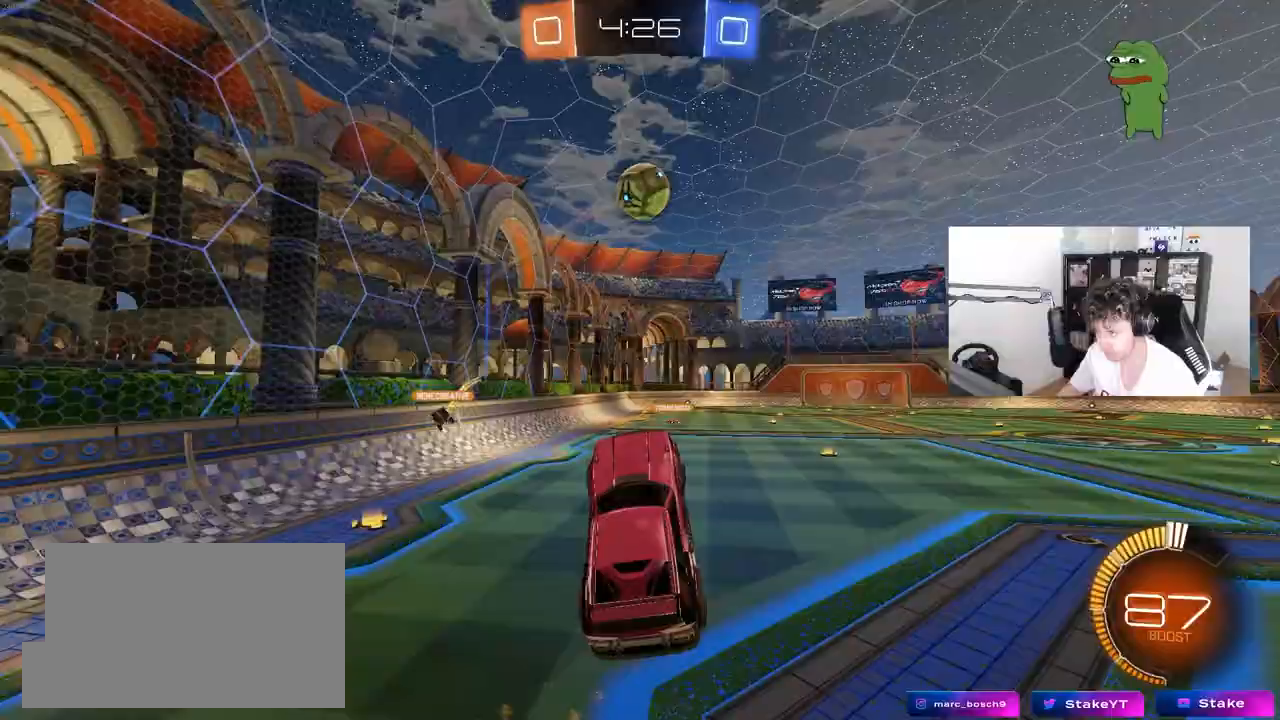
{"keys": ["a"], "mouse": ["left"], "mouse_move": "still", "events": [[33, "mouse_right", "up"], [83, "s", "up"], [83, "shift", "up"], [317, "d", "up"], [500, "a", "down"]]}
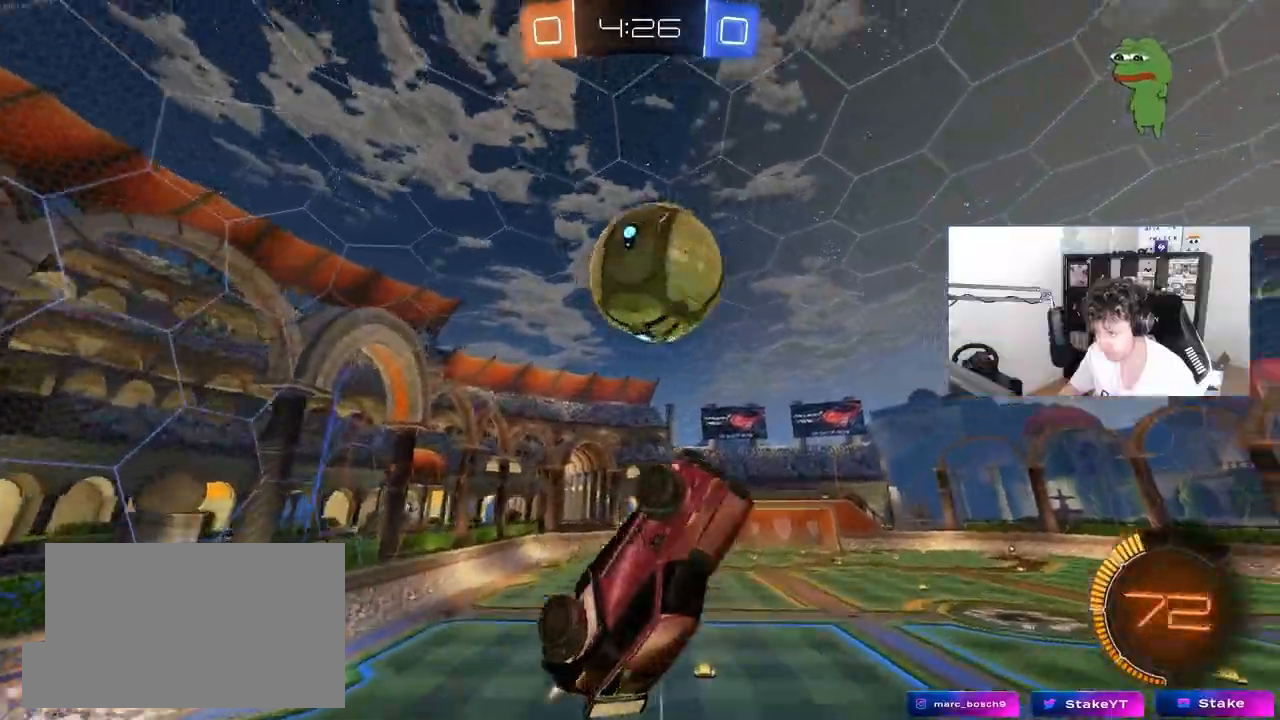
{"keys": ["d", "shift", "w"], "mouse": ["left"], "mouse_move": "still", "events": [[50, "a", "up"], [200, "d", "down"], [283, "shift", "down"], [483, "w", "down"]]}
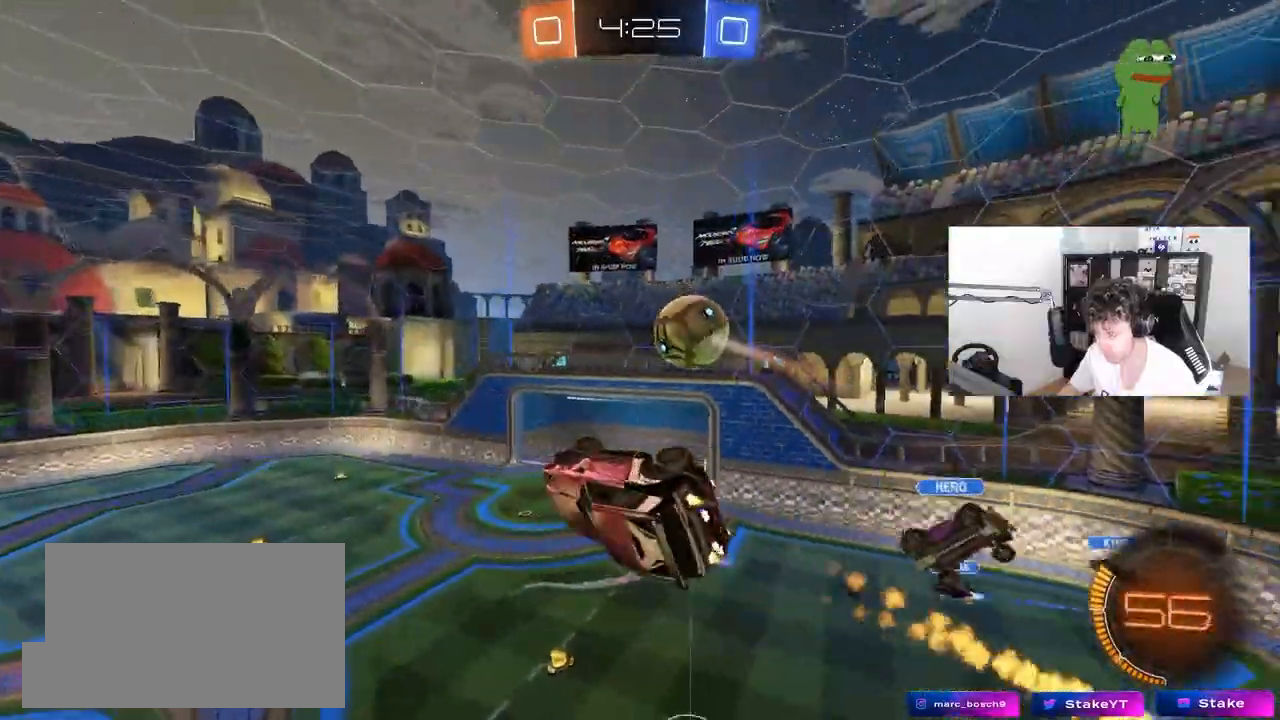
{"keys": ["a", "shift"], "mouse": [], "mouse_move": "still", "events": [[167, "shift", "up"], [300, "w", "up"], [350, "d", "up"], [400, "a", "down"], [400, "shift", "down"], [450, "mouse_left", "up"]]}
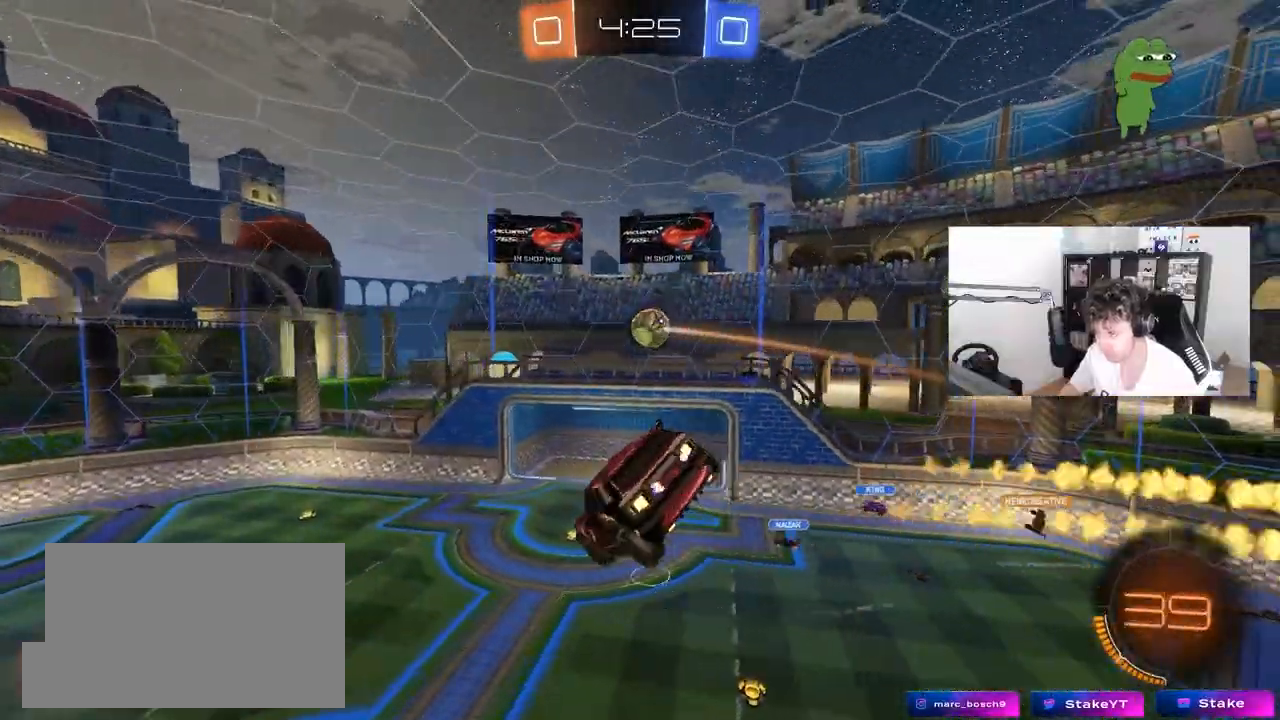
{"keys": ["a", "shift", "w"], "mouse": [], "mouse_move": "still", "events": [[33, "s", "down"], [133, "a", "up"], [133, "shift", "up"], [183, "d", "down"], [183, "space", "down"], [317, "s", "up"], [367, "space", "up"], [417, "a", "down"], [417, "d", "up"], [417, "shift", "down"], [467, "w", "down"]]}
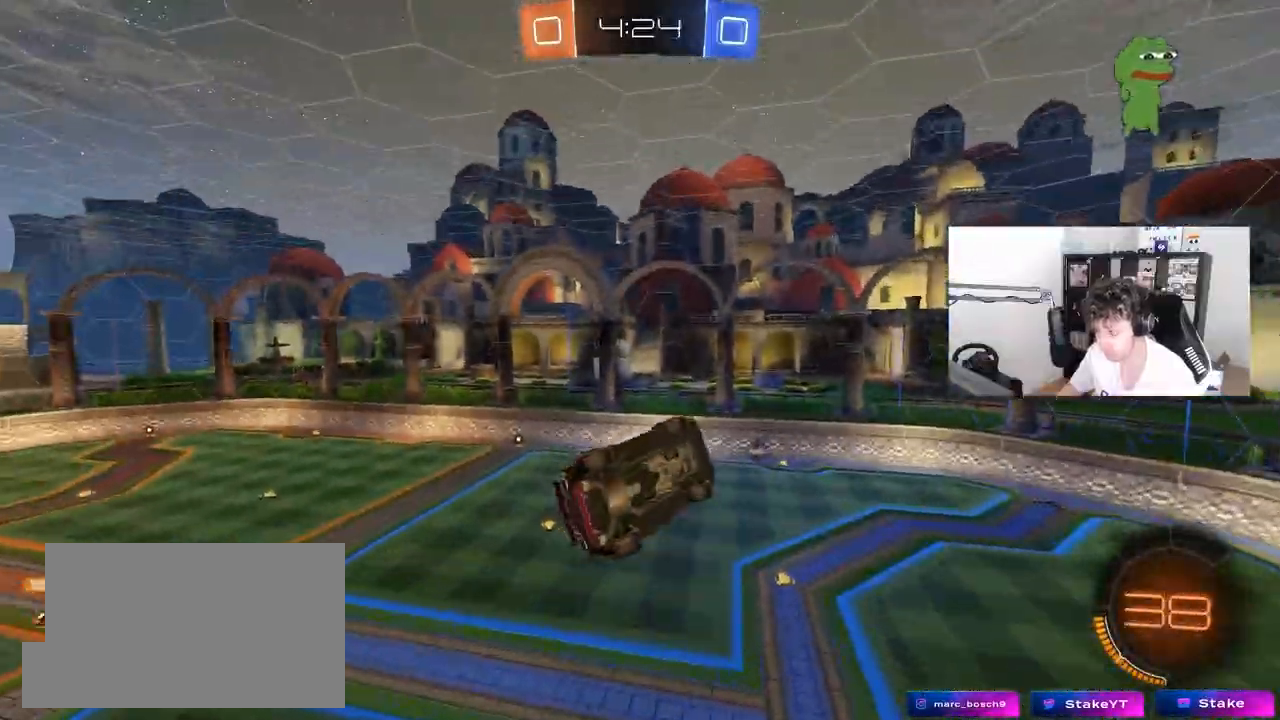
{"keys": ["a", "shift"], "mouse": [], "mouse_move": "still", "events": [[17, "mouse_left", "down"], [150, "mouse_left", "up"], [150, "space", "down"], [200, "w", "up"], [283, "s", "down"], [333, "space", "up"], [433, "s", "up"]]}
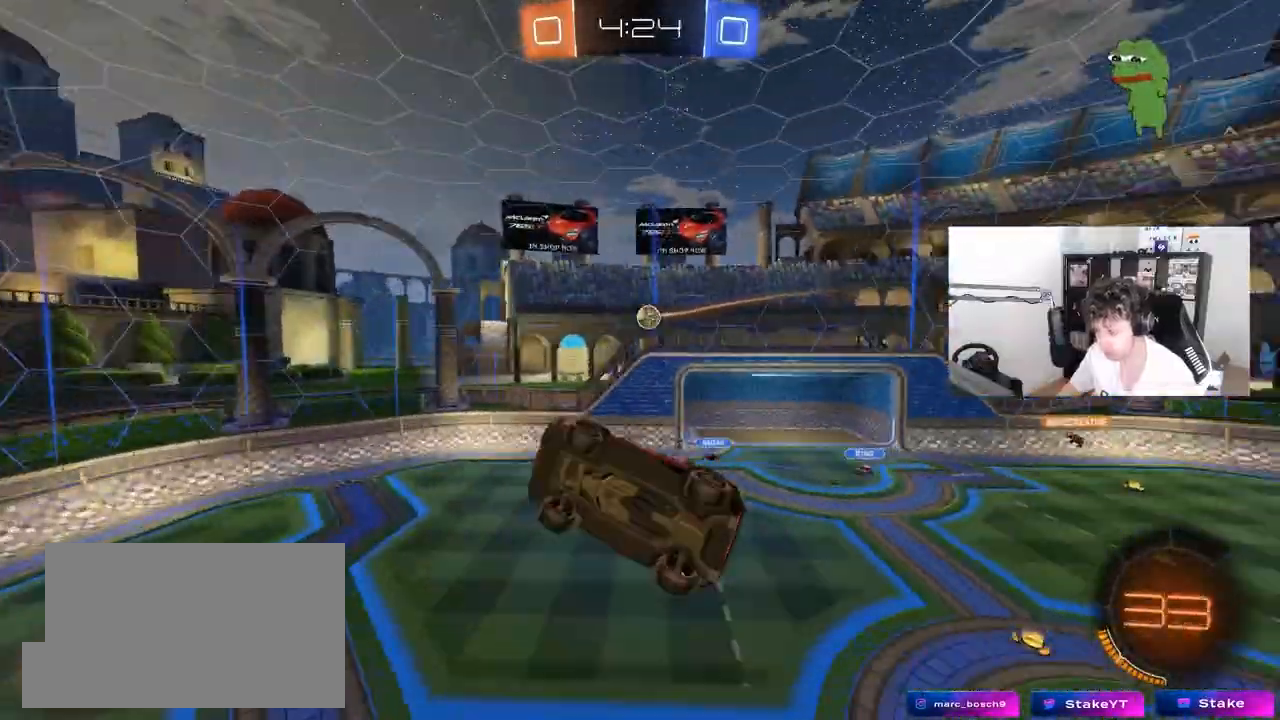
{"keys": [], "mouse": [], "mouse_move": "still", "events": [[117, "a", "up"], [117, "shift", "up"], [450, "w", "down"], [500, "w", "up"]]}
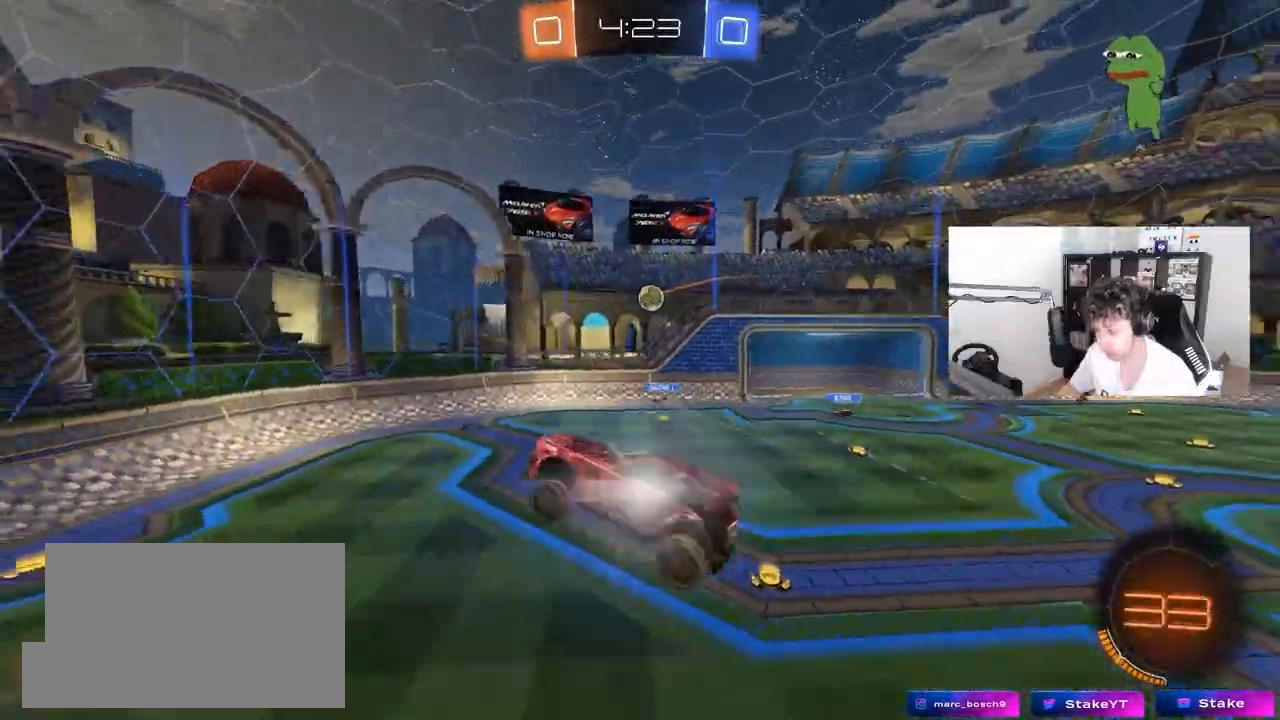
{"keys": ["w"], "mouse": [], "mouse_move": "still", "events": [[467, "w", "down"]]}
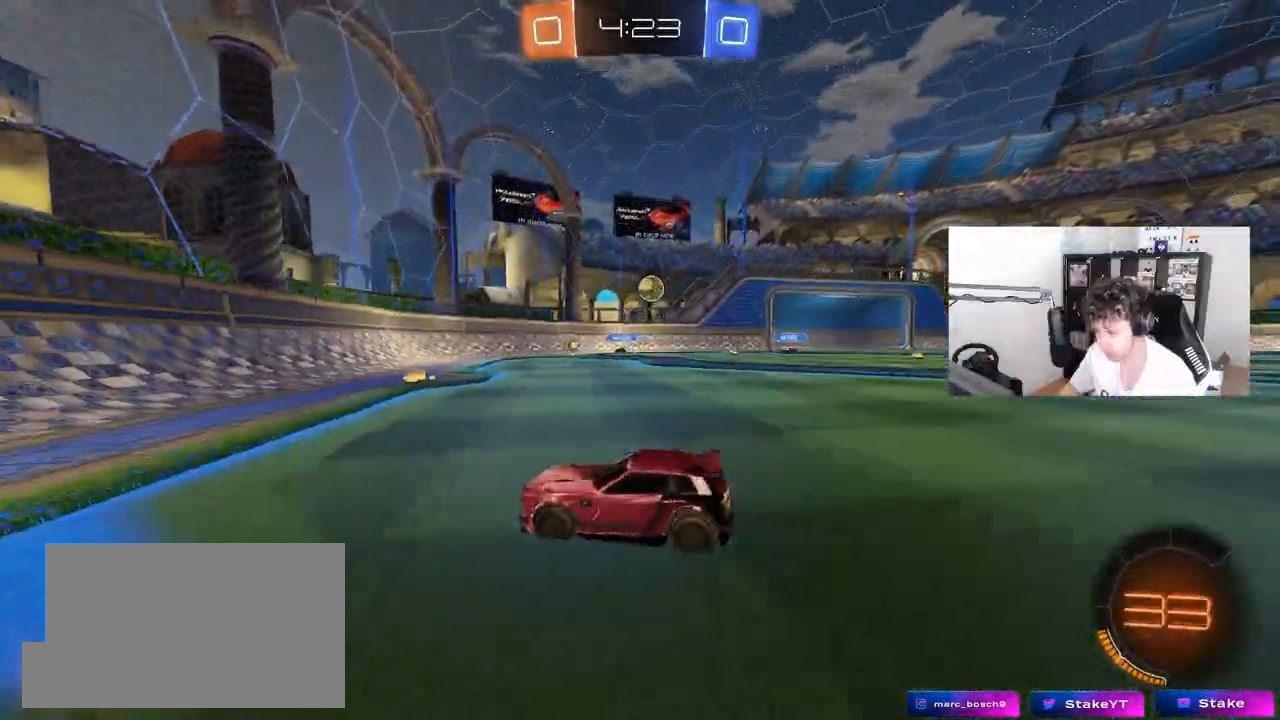
{"keys": ["a", "w"], "mouse": [], "mouse_move": "still", "events": [[100, "w", "up"], [150, "a", "down"], [150, "s", "down"], [333, "s", "up"], [383, "a", "up"], [433, "a", "down"], [483, "w", "down"]]}
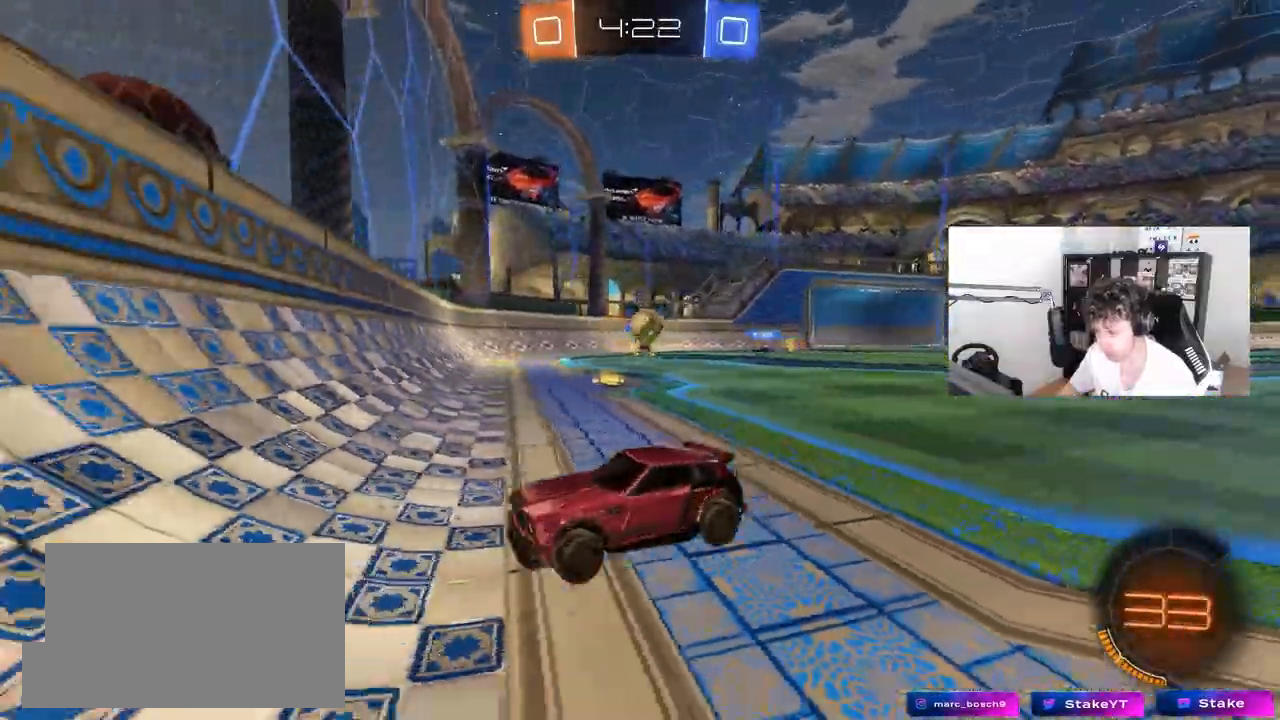
{"keys": ["a", "w"], "mouse": [], "mouse_move": "still", "events": [[167, "a", "up"], [167, "mouse_left", "down"], [217, "d", "down"], [250, "d", "up"], [350, "a", "down"], [350, "mouse_left", "up"], [400, "shift", "down"], [483, "shift", "up"]]}
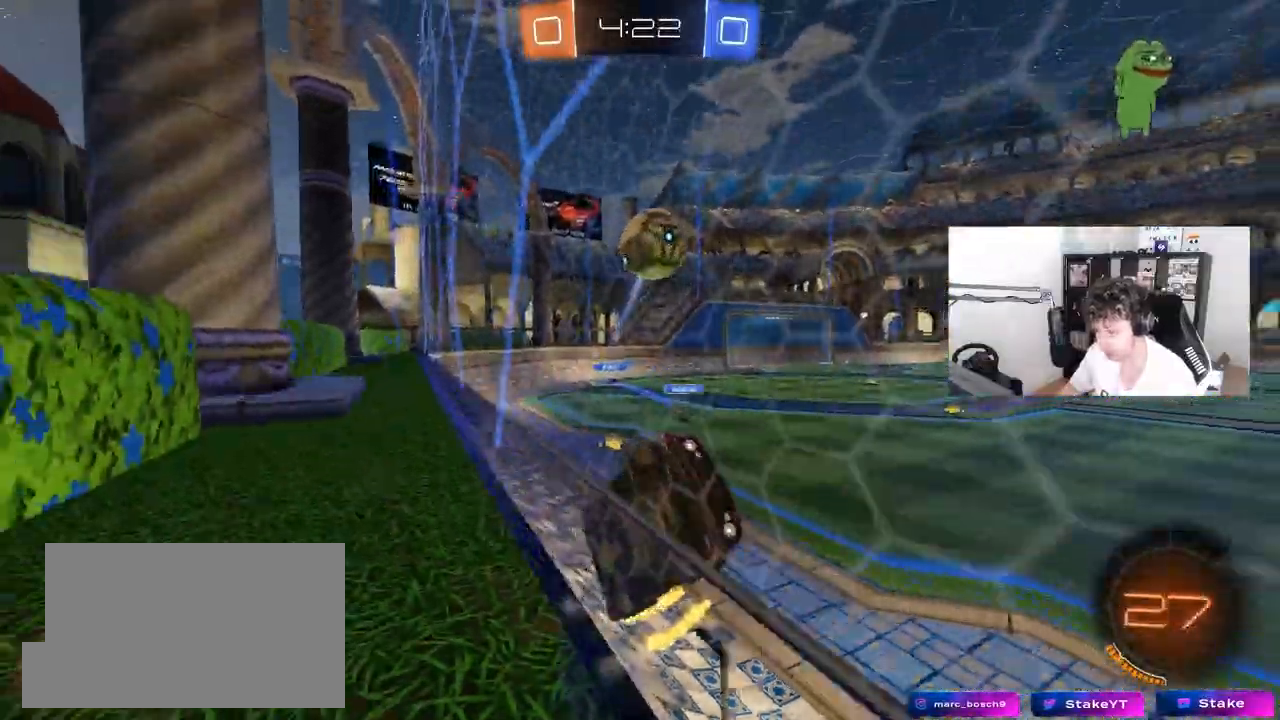
{"keys": ["d", "s", "shift"], "mouse": ["left", "right"], "mouse_move": "still"}
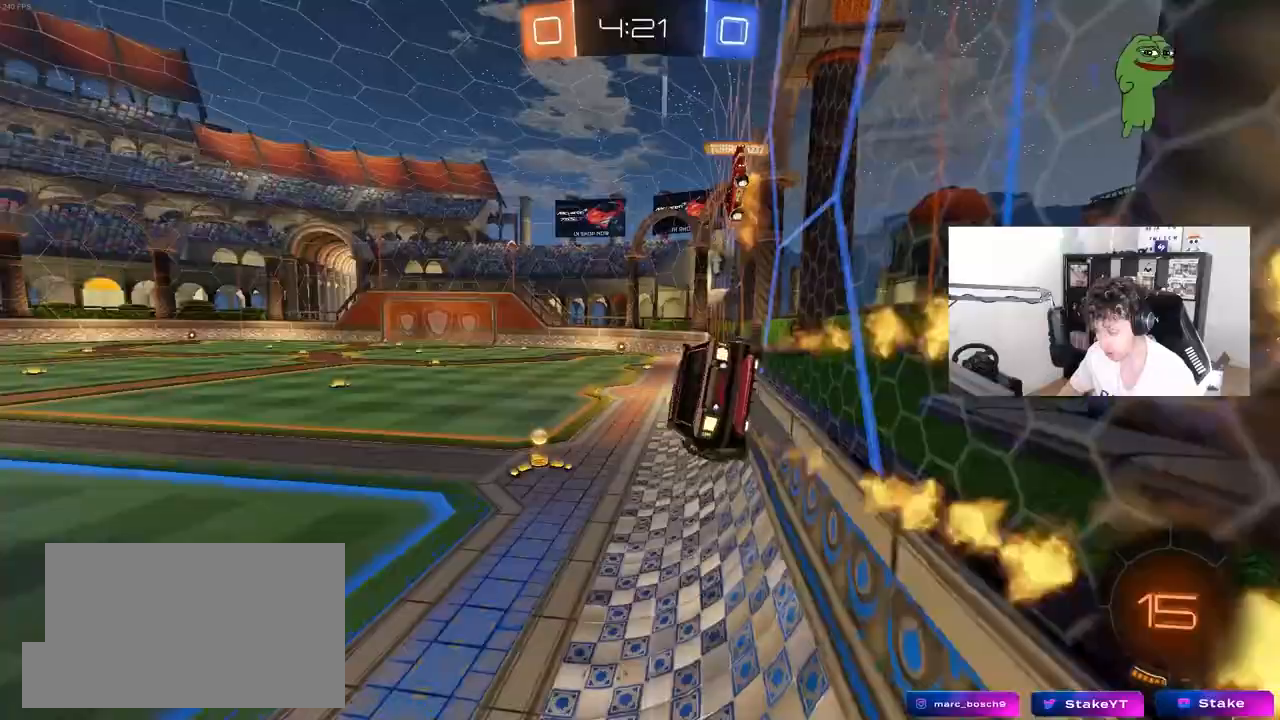
{"keys": ["space", "w"], "mouse": [], "mouse_move": "still", "events": [[50, "mouse_right", "up"], [50, "shift", "up"], [150, "s", "up"], [283, "d", "up"], [283, "mouse_left", "up"], [433, "w", "down"], [483, "space", "down"]]}
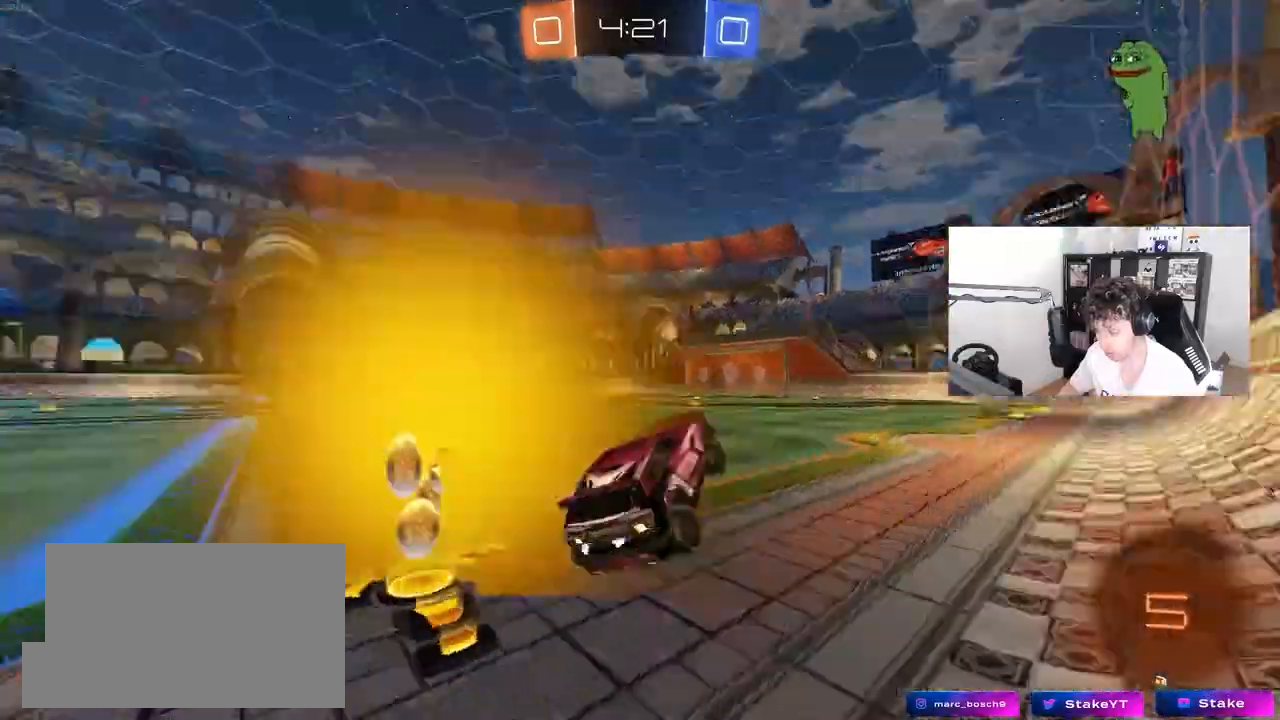
{"keys": ["a", "shift", "w"], "mouse": [], "mouse_move": "still", "events": [[67, "mouse_right", "down"], [167, "space", "up"], [217, "mouse_right", "up"], [400, "a", "down"], [400, "shift", "down"]]}
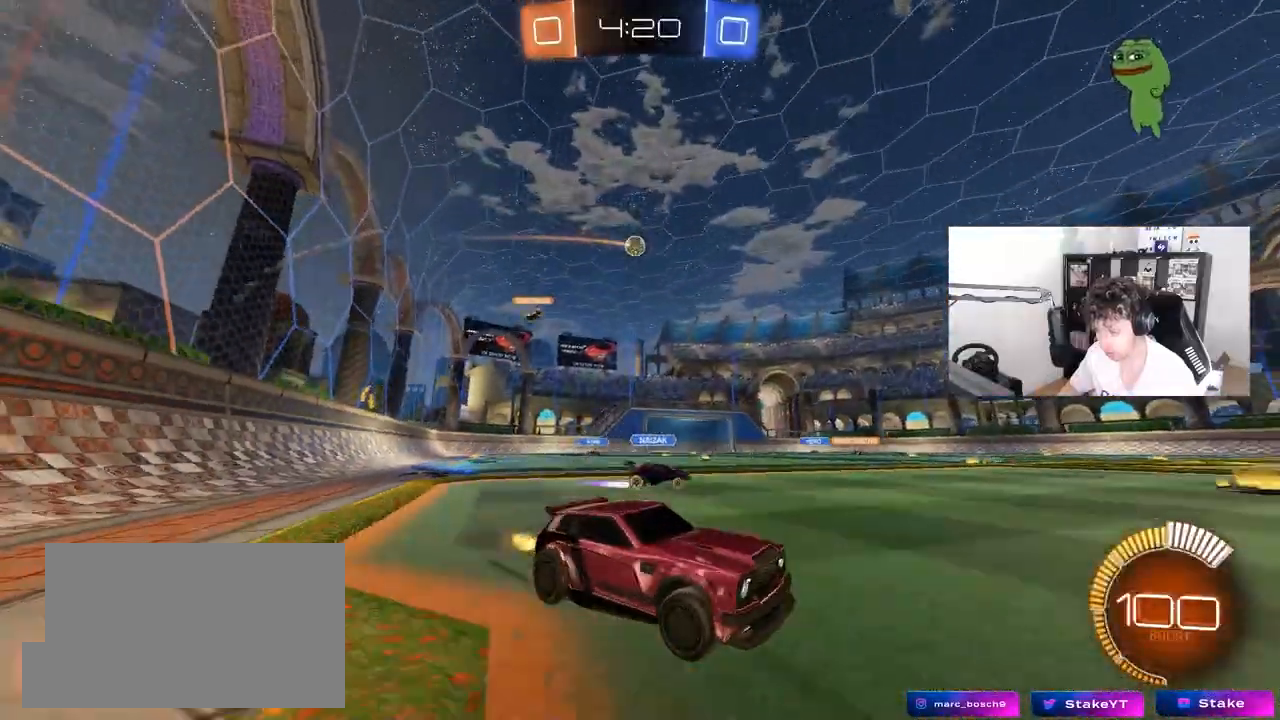
{"keys": ["a", "w"], "mouse": [], "mouse_move": "still", "events": [[33, "shift", "up"], [83, "a", "up"], [217, "mouse_left", "down"], [267, "a", "down"], [417, "mouse_left", "up"]]}
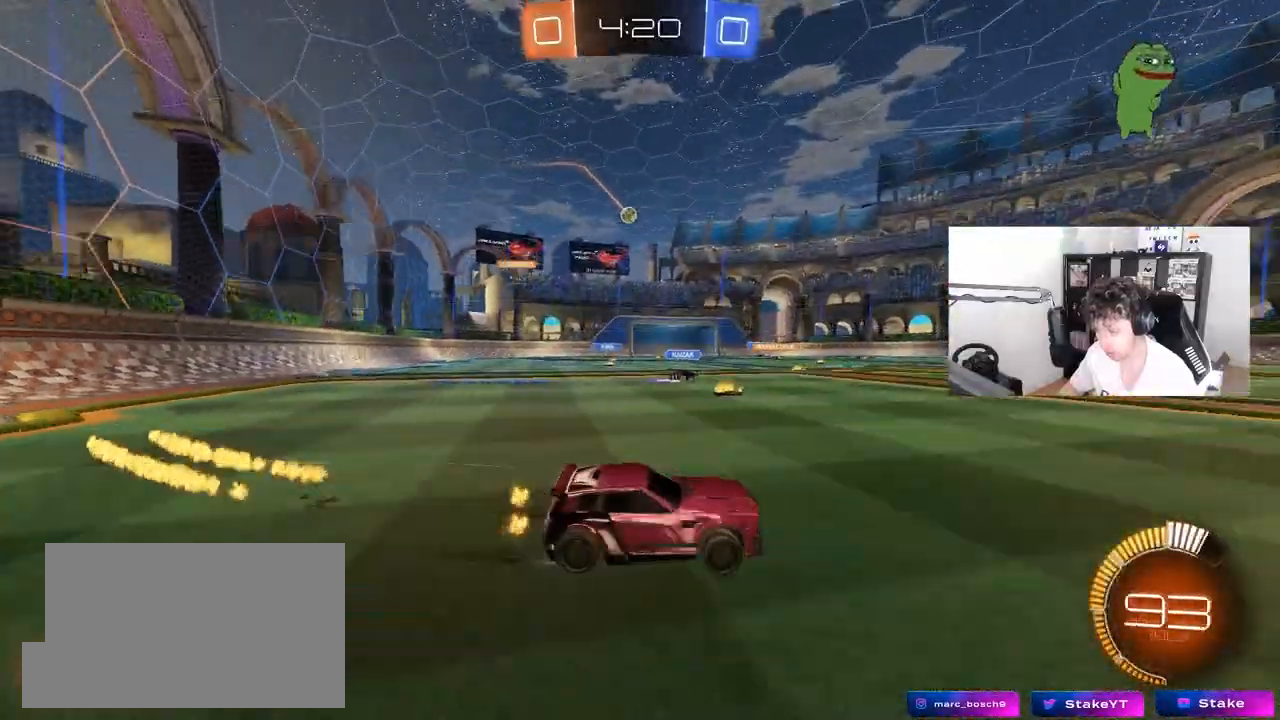
{"keys": ["a", "w"], "mouse": ["left"], "mouse_move": "still", "events": [[100, "a", "up"], [383, "a", "down"], [433, "mouse_left", "down"]]}
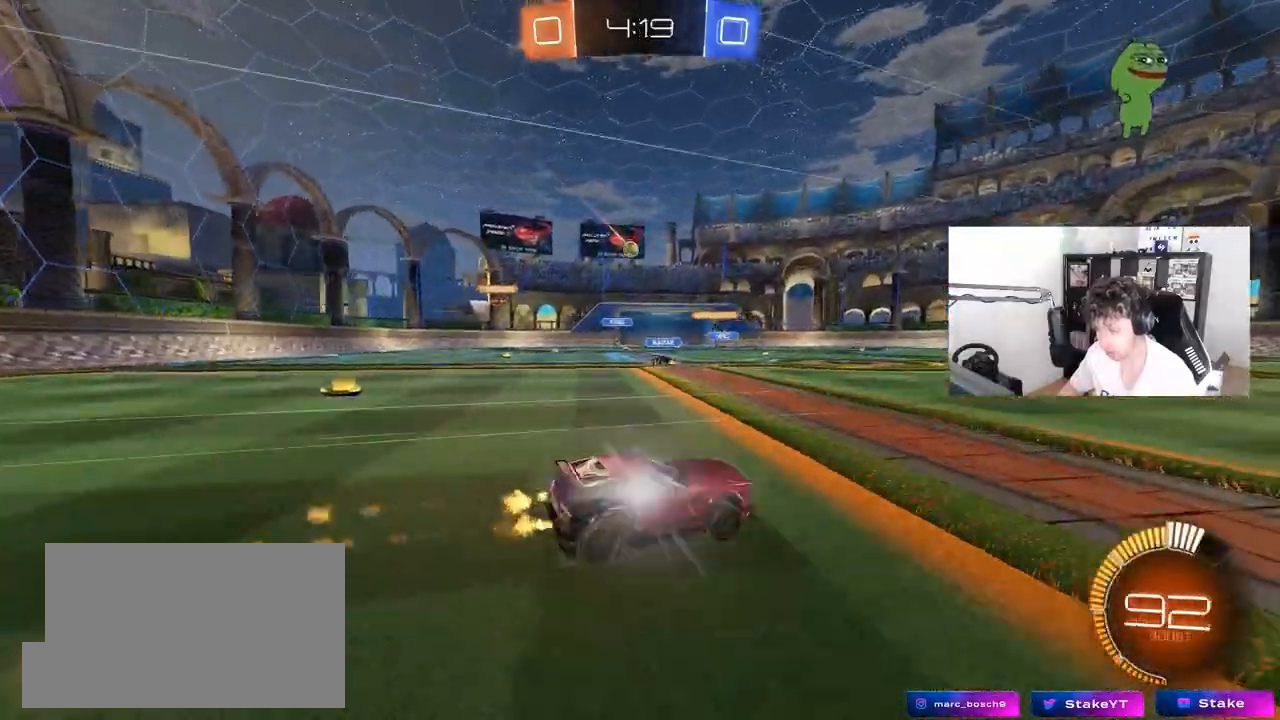
{"keys": ["a", "w"], "mouse": [], "mouse_move": "still", "events": [[17, "a", "up"], [117, "mouse_left", "up"], [500, "a", "down"]]}
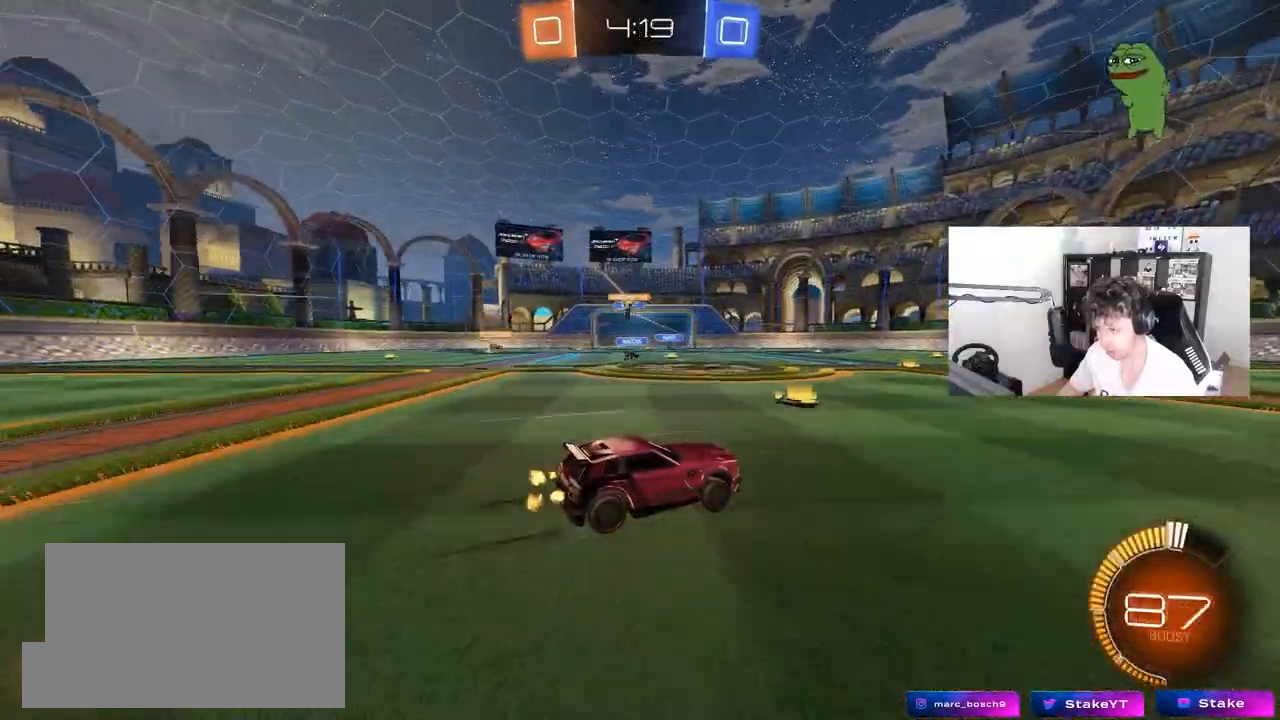
{"keys": ["a", "w"], "mouse": [], "mouse_move": "still", "events": [[183, "shift", "down"], [267, "shift", "up"]]}
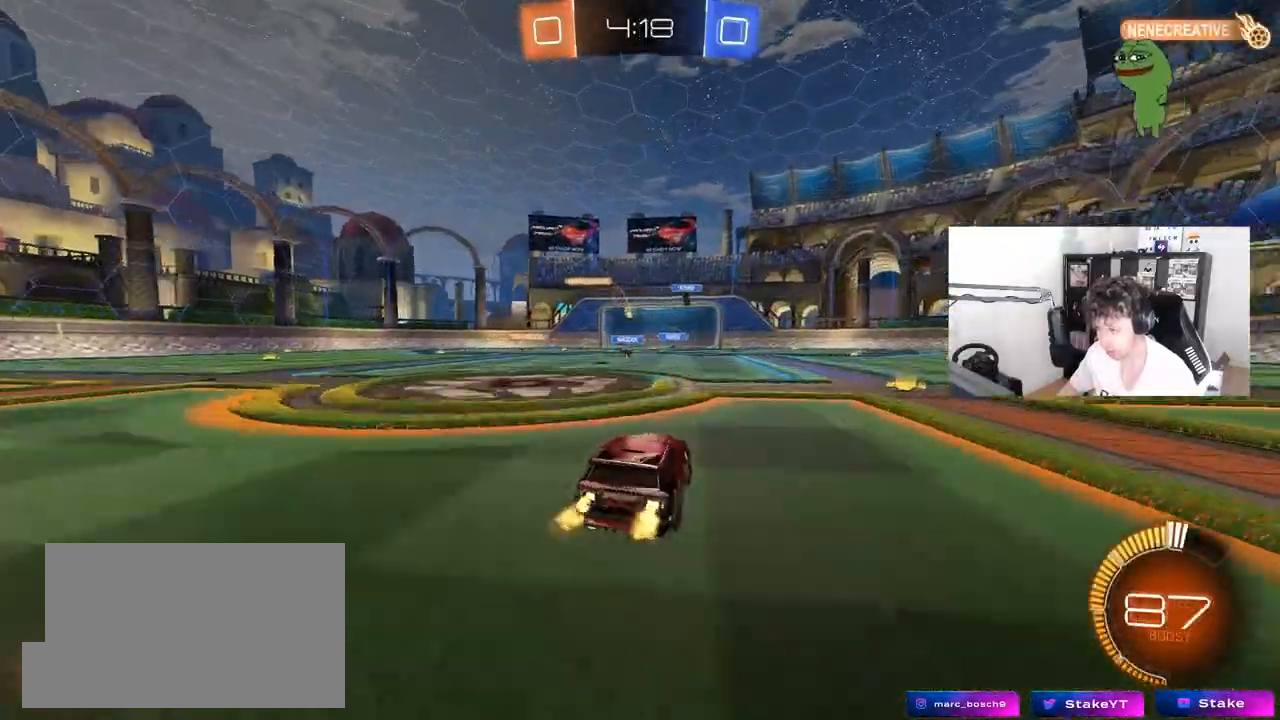
{"keys": [], "mouse": [], "mouse_move": "up", "events": [[200, "a", "up"], [250, "d", "down"], [250, "w", "up"], [433, "d", "up"]]}
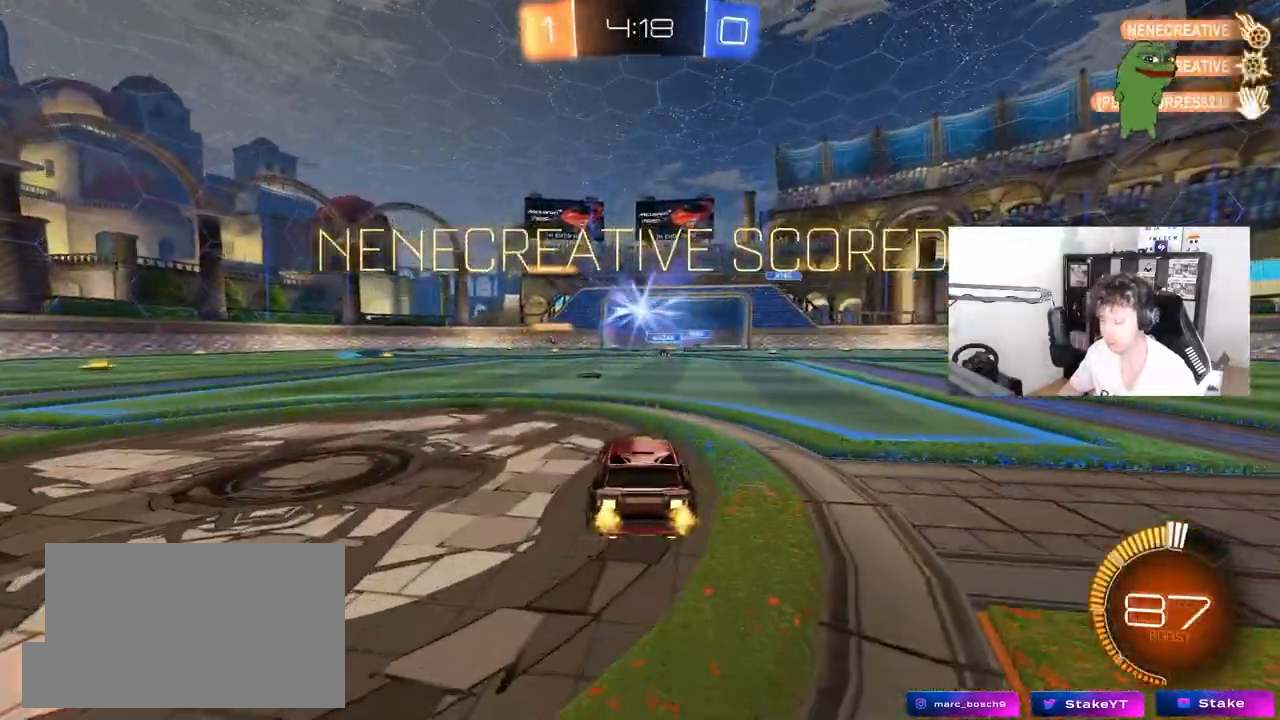
{"keys": ["d", "q", "s"], "mouse": ["left", "right"], "mouse_move": "down-left", "events": [[67, "mouse_left", "down"], [167, "d", "down"], [217, "w", "down"], [300, "w", "up"], [350, "mouse_right", "down"], [350, "q", "down"], [400, "s", "down"]]}
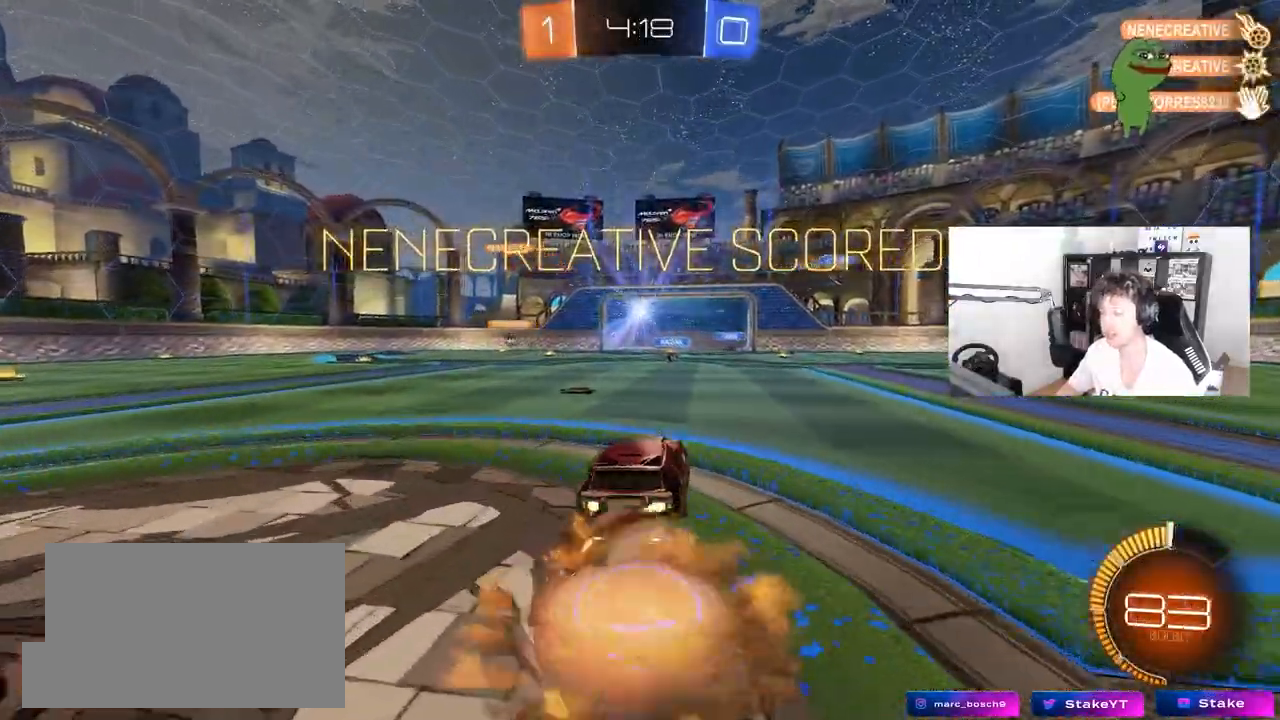
{"keys": ["a", "q"], "mouse": ["left"], "mouse_move": "still", "events": [[83, "d", "up"], [83, "mouse_right", "up"], [83, "q", "up"], [83, "s", "up"], [133, "mouse_right", "down"], [233, "d", "down"], [233, "q", "down"], [233, "s", "down"], [367, "mouse_right", "up"], [467, "d", "up"], [467, "s", "up"], [500, "a", "down"]]}
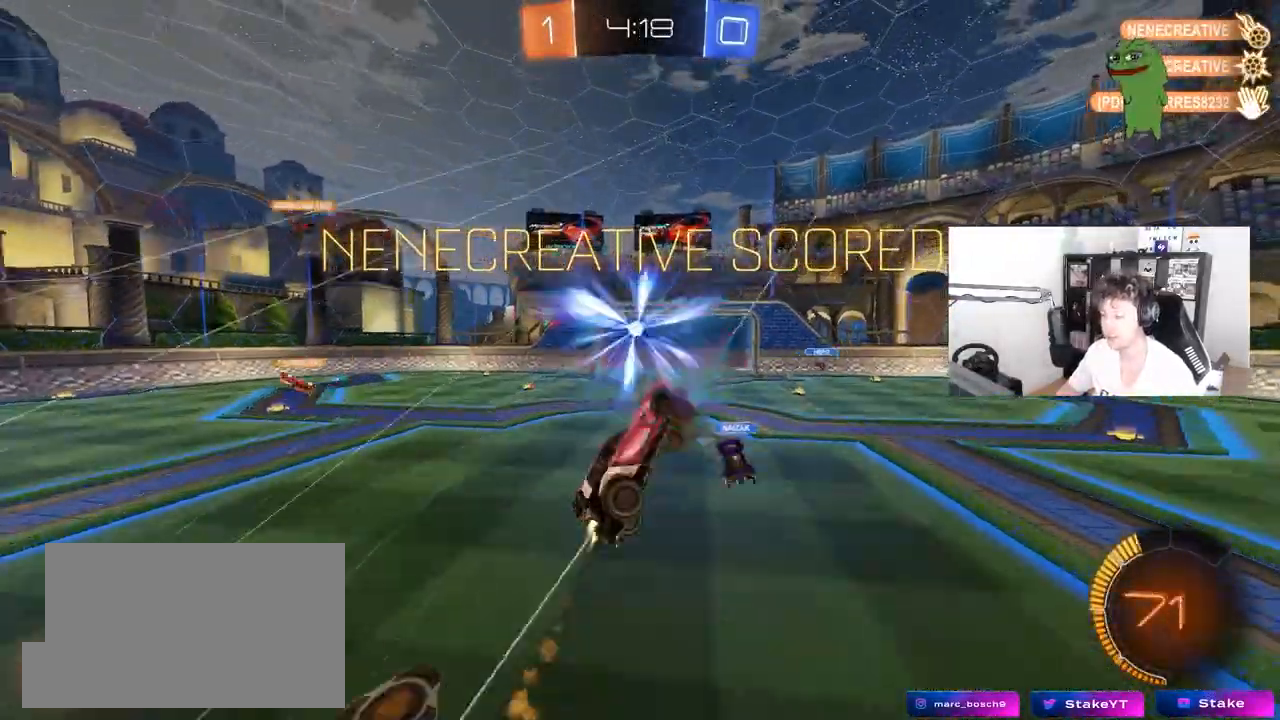
{"keys": ["a", "q", "w"], "mouse": ["left"], "mouse_move": "still", "events": [[150, "d", "down"], [150, "mouse_left", "up"], [150, "s", "down"], [333, "d", "up"], [333, "s", "up"], [433, "mouse_left", "down"], [483, "w", "down"]]}
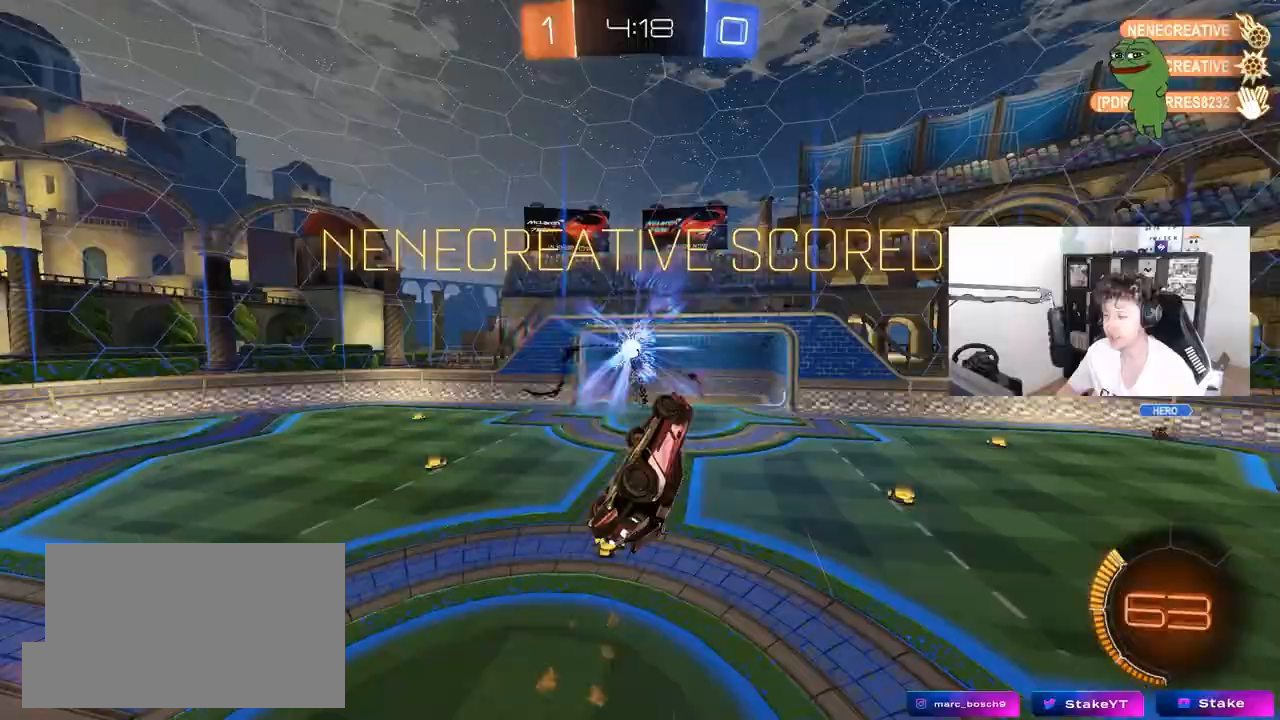
{"keys": ["a", "q", "w"], "mouse": [], "mouse_move": "still", "events": [[167, "w", "up"], [267, "d", "down"], [400, "d", "up"], [400, "mouse_left", "up"], [500, "w", "down"]]}
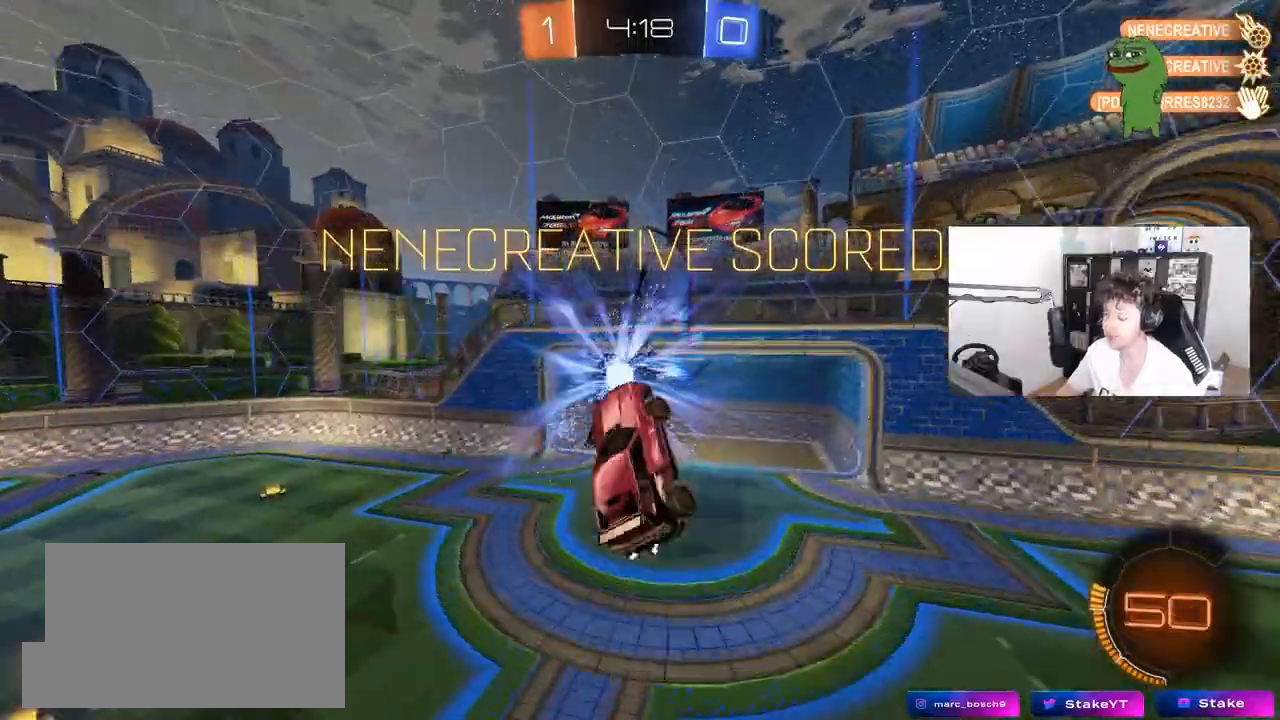
{"keys": ["tab"], "mouse": ["left"], "mouse_move": "still", "events": [[133, "a", "up"], [133, "mouse_left", "down"], [133, "q", "up"], [133, "w", "up"], [317, "tab", "down"]]}
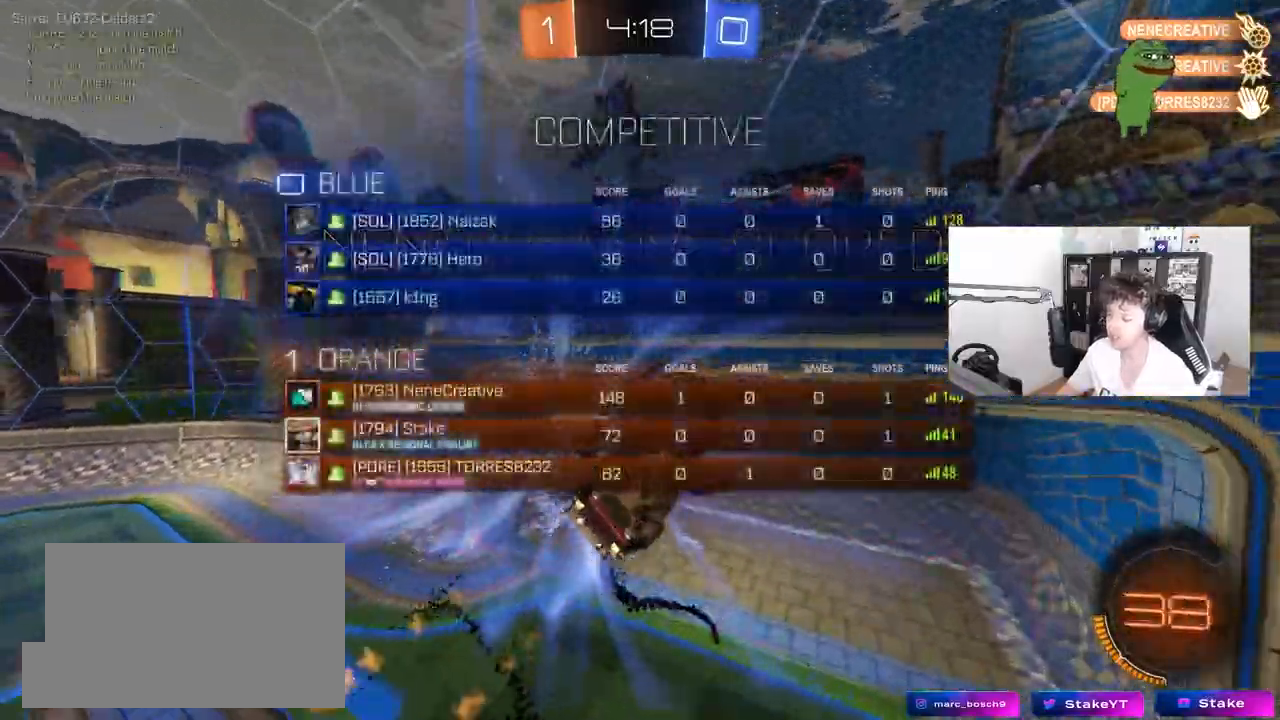
{"keys": ["tab"], "mouse": [], "mouse_move": "still", "events": [[50, "s", "down"], [200, "s", "up"], [333, "mouse_left", "up"]]}